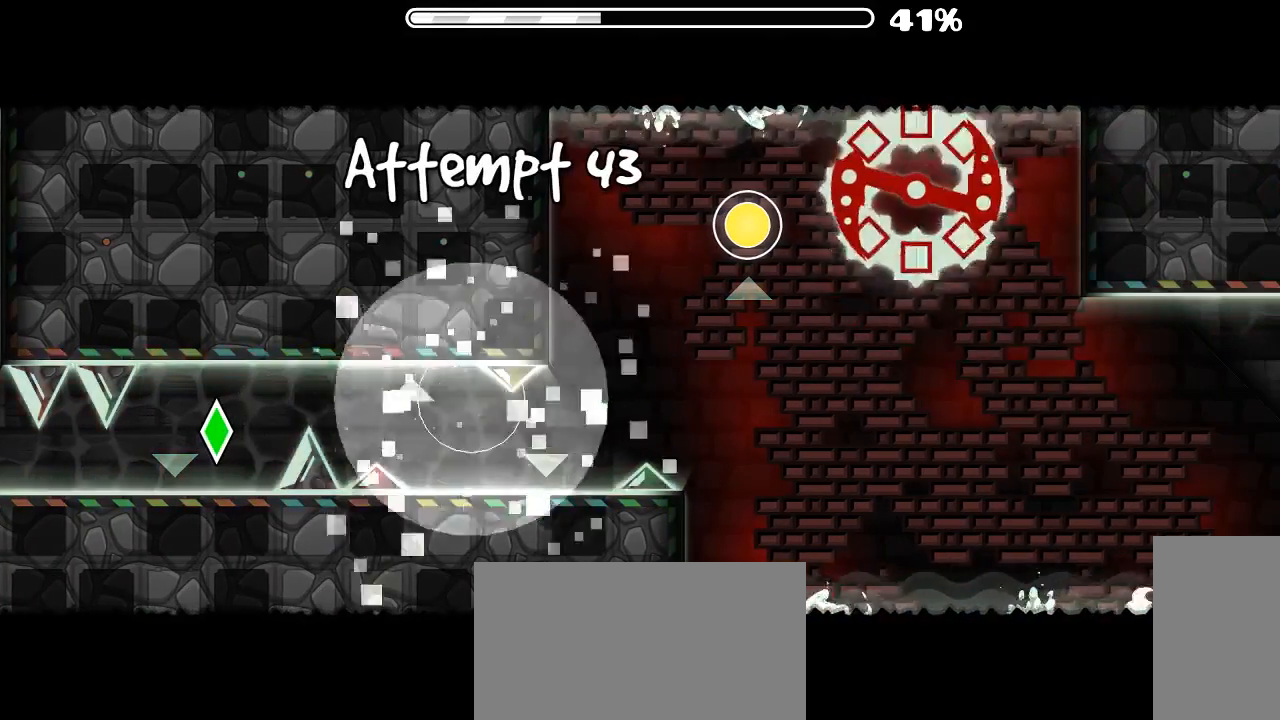
Gameplay with keyboard and mouse; each line is a JSON object with the keys and mouse buttons held at the frame after it. "events" lists presses ("down") and releases ("up") of "x", "z", "mouse_left", "mouse_wheel", "mouse_right", "mouse_mb4" and "mouse_mb5" between this image and that frame as [ms after this image, input, new state], when the widget could be followed in between. "mouse_left", "mouse_wheel", "mouse_right", "mouse_mb4", "mouse_mb5" = the "left", "wheel", "right", "mb4", "mb5" buttons of the "mouse" list. No other keys are recorded. "wheel" means that the mouse wheel is clicked or scrolled. Mouse movement is not recorded.
{"keys": [], "mouse": [], "events": [[33, "mouse_left", "up"]]}
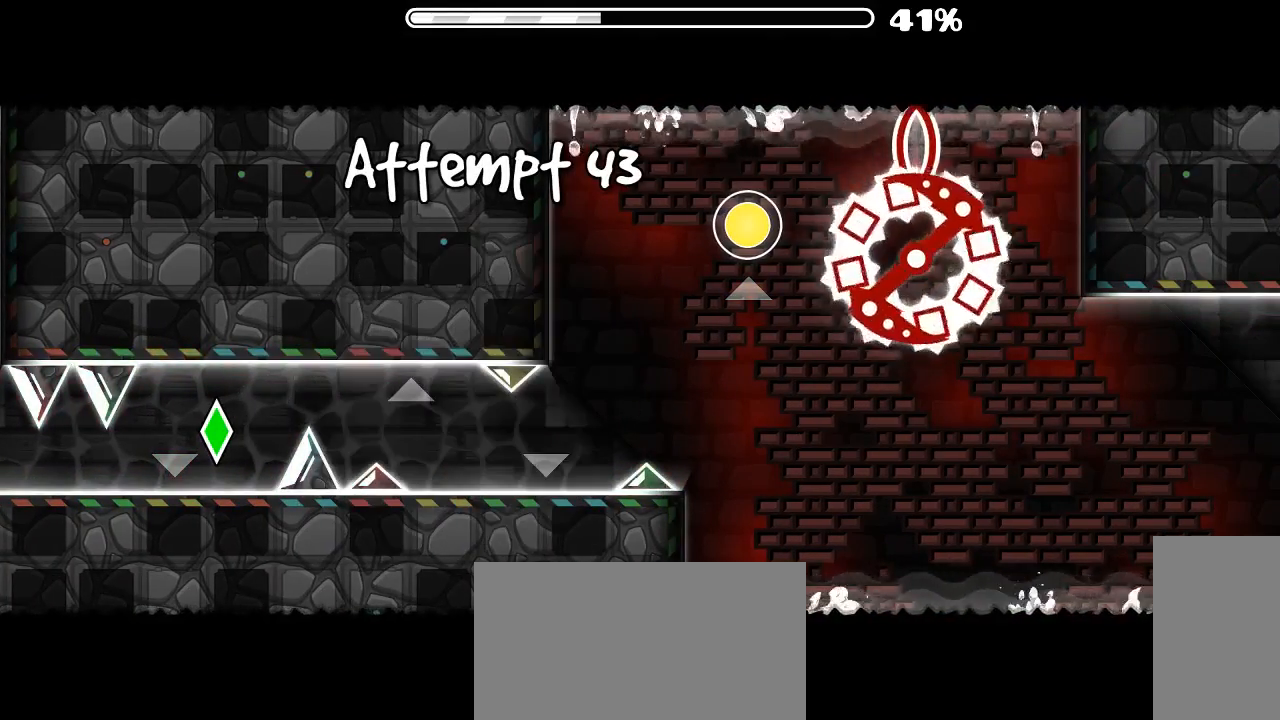
{"keys": [], "mouse": [], "events": []}
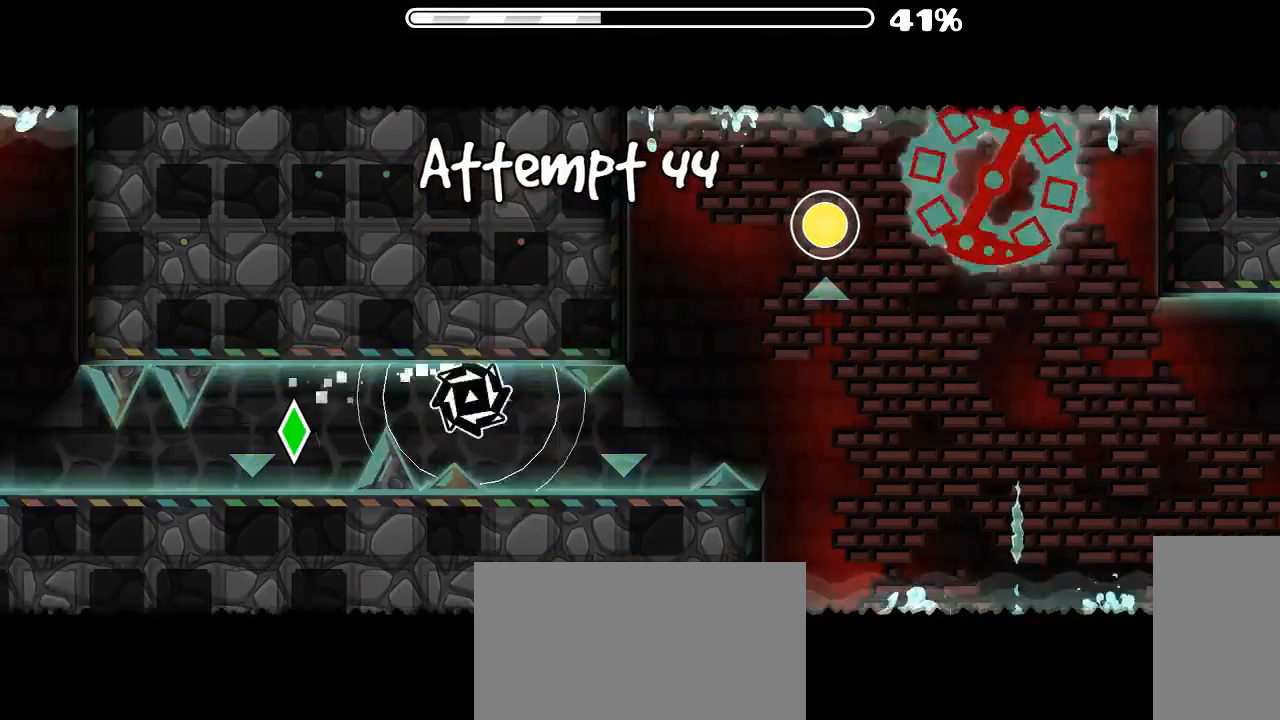
{"keys": [], "mouse": [], "events": [[33, "mouse_left", "down"], [166, "mouse_left", "up"], [200, "mouse_left", "down"], [300, "mouse_left", "up"]]}
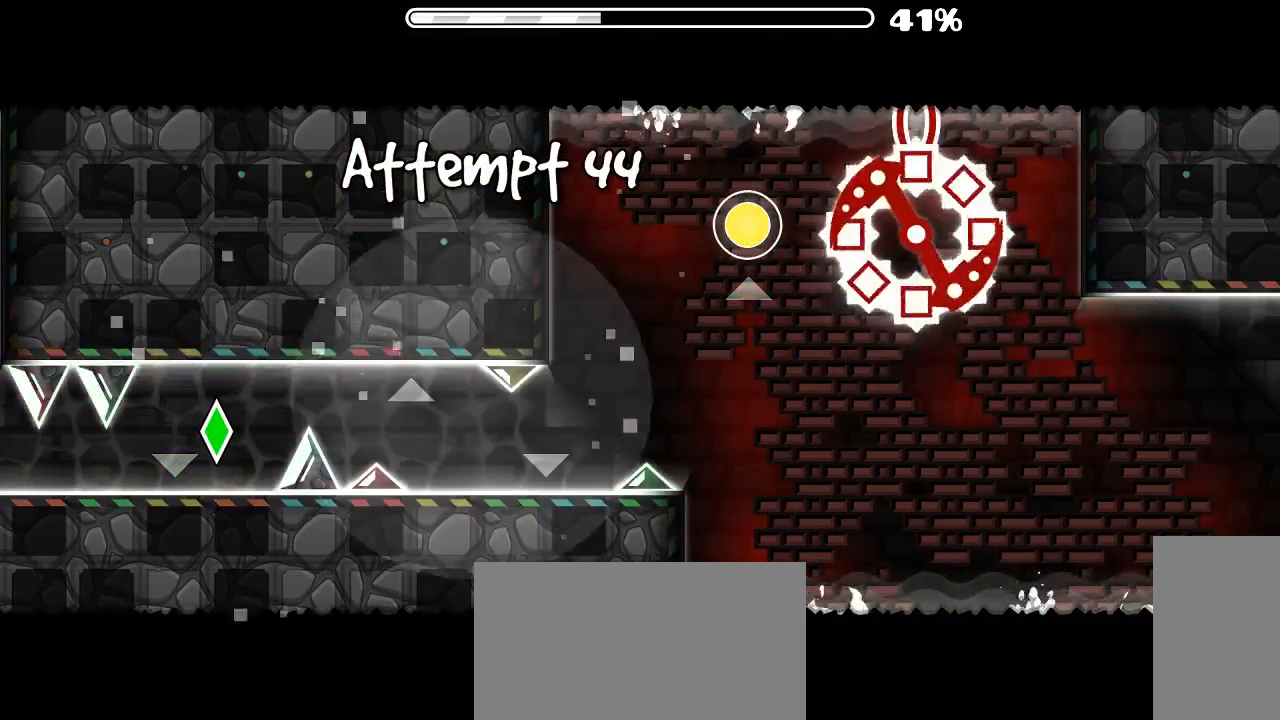
{"keys": [], "mouse": [], "events": []}
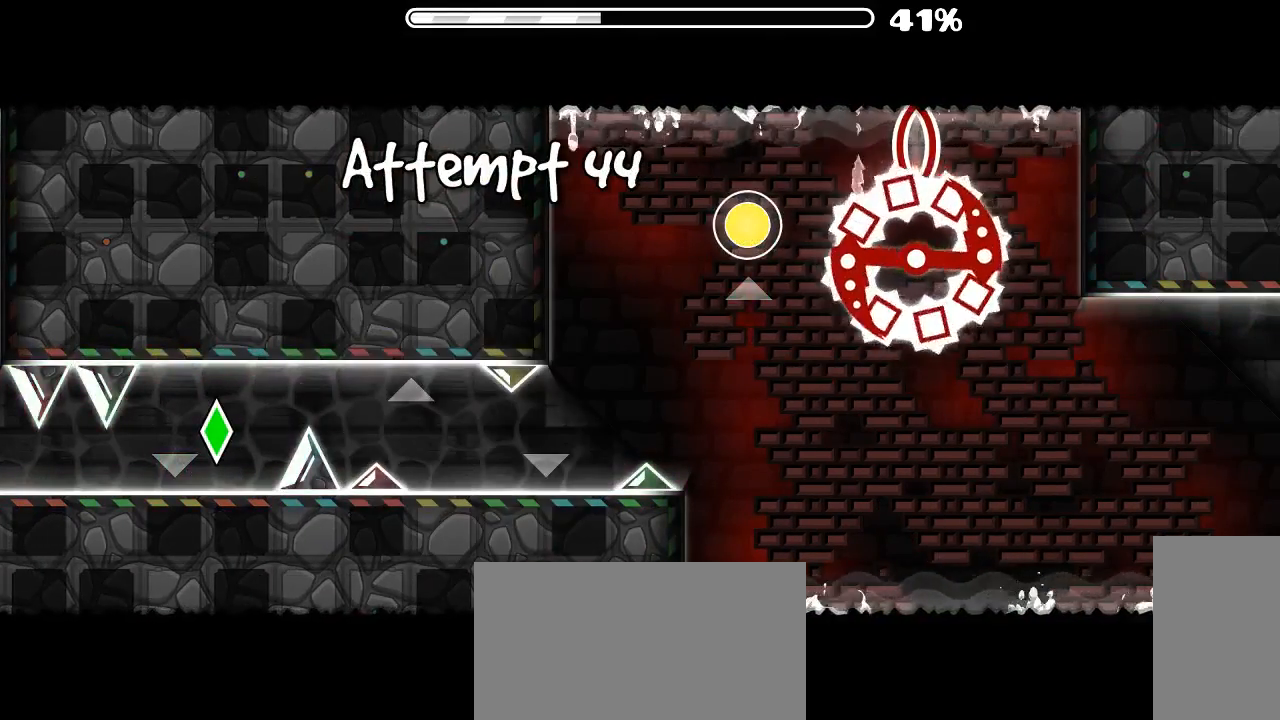
{"keys": [], "mouse": ["left"], "events": [[333, "mouse_left", "down"], [433, "mouse_left", "up"], [500, "mouse_left", "down"]]}
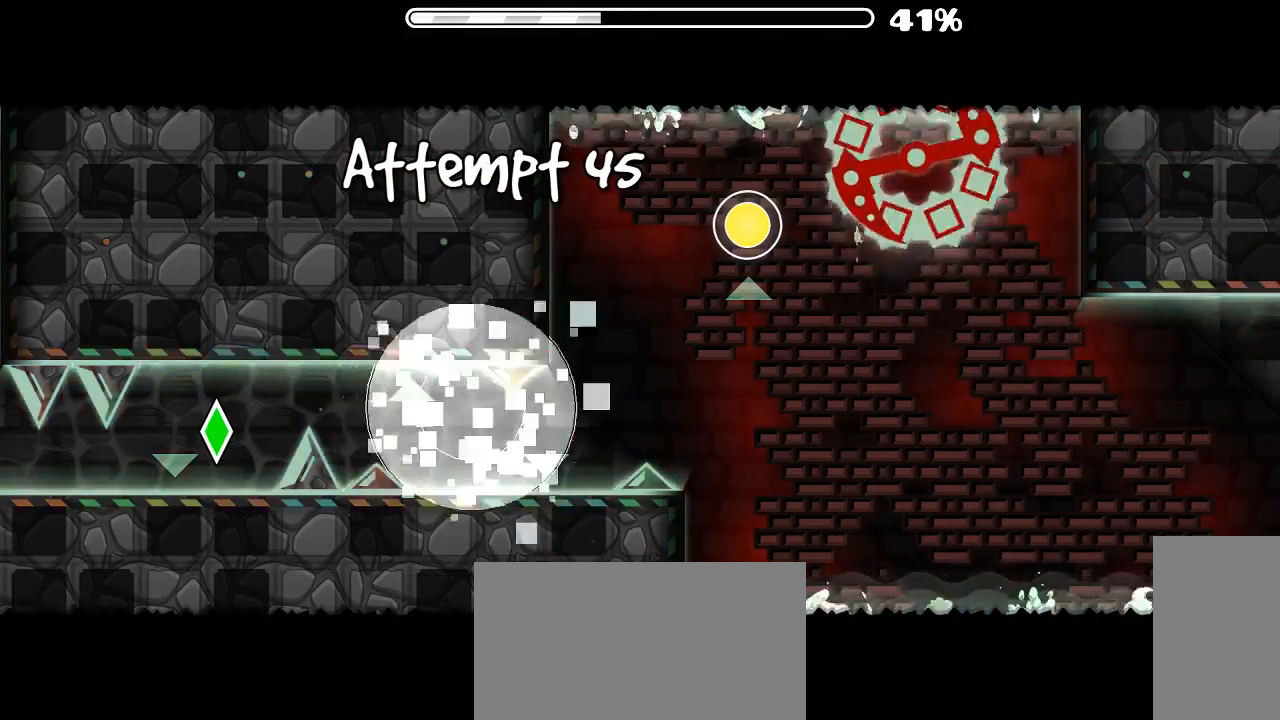
{"keys": [], "mouse": [], "events": [[66, "mouse_left", "up"]]}
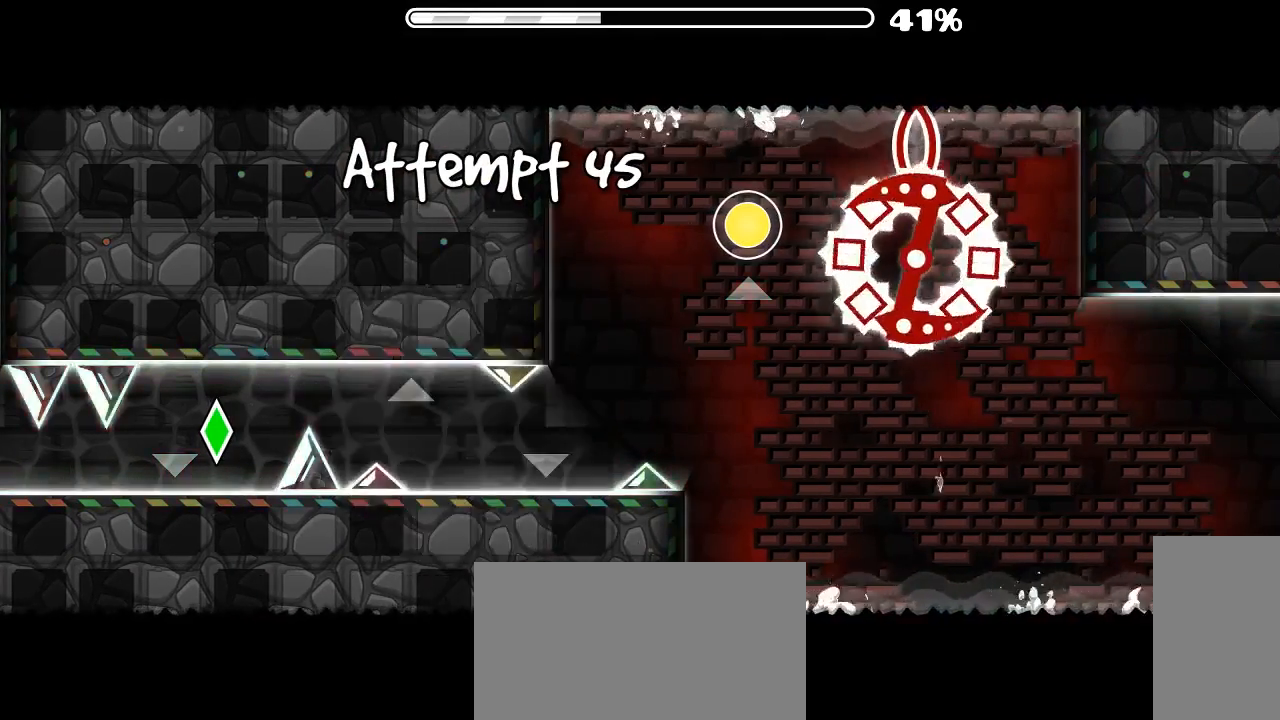
{"keys": [], "mouse": [], "events": []}
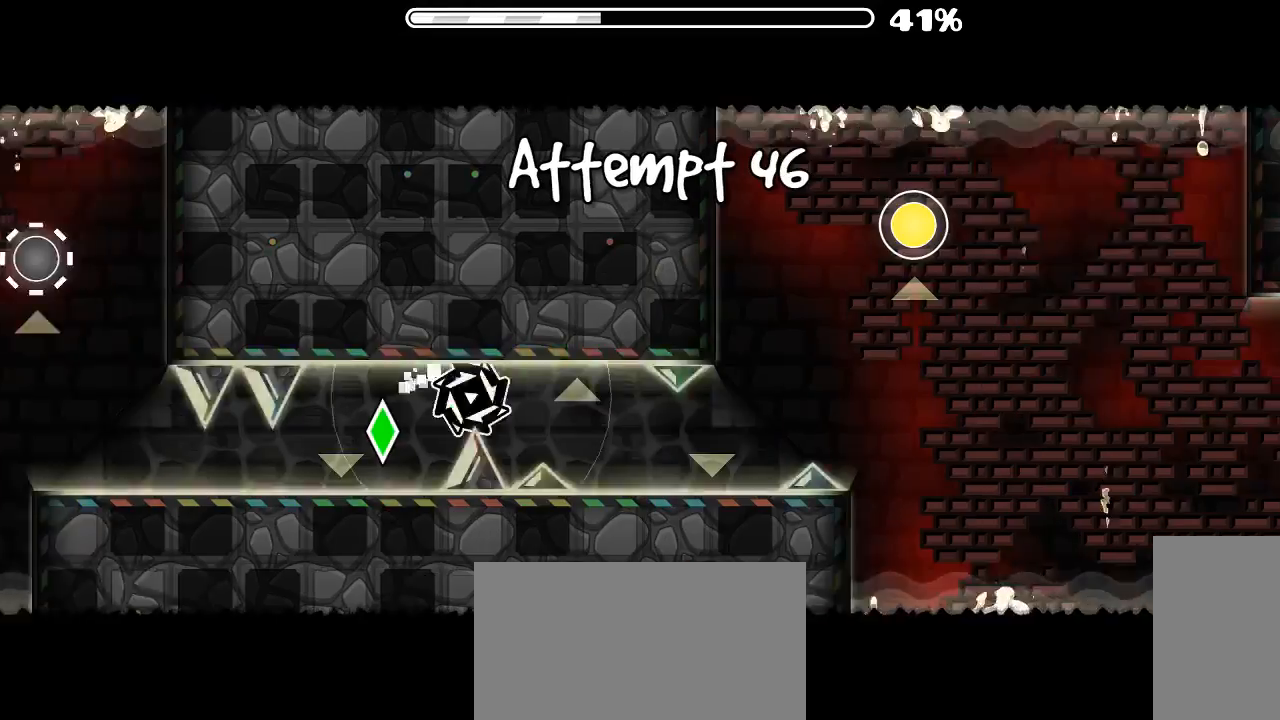
{"keys": [], "mouse": [], "events": [[100, "mouse_left", "down"], [200, "mouse_left", "up"], [233, "mouse_left", "down"], [366, "mouse_left", "up"], [400, "mouse_left", "down"], [500, "mouse_left", "up"]]}
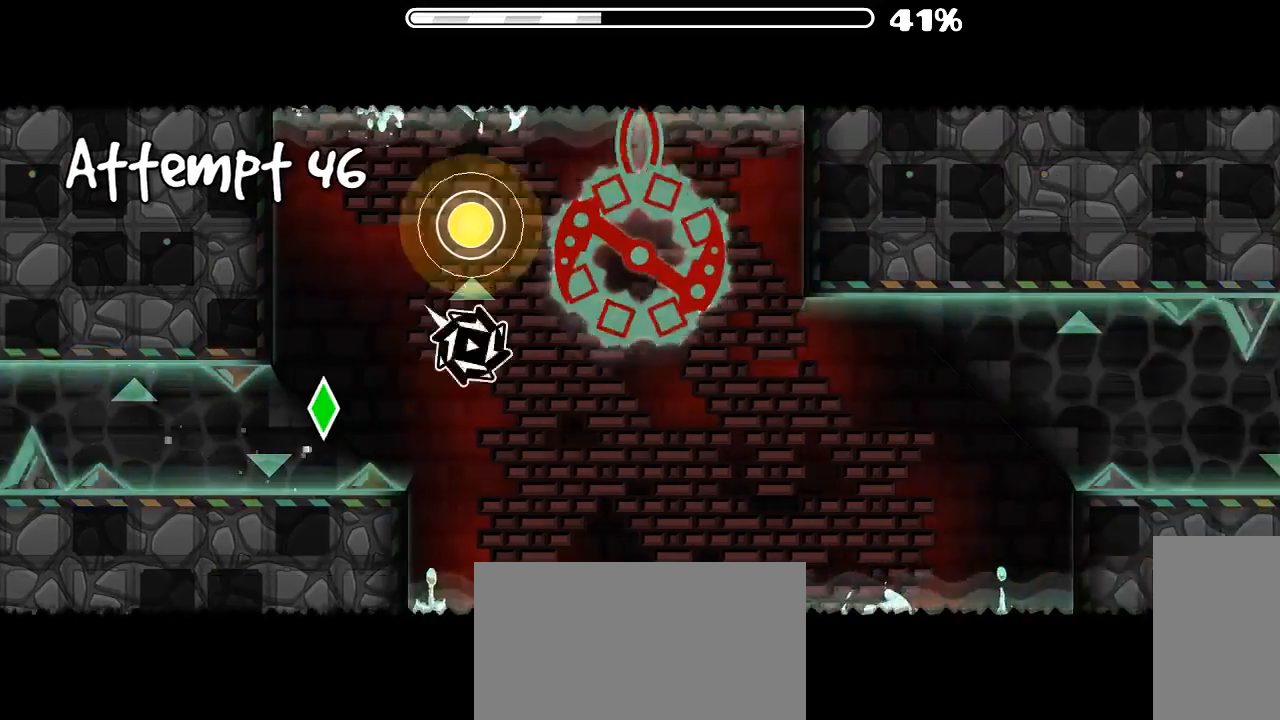
{"keys": [], "mouse": [], "events": [[100, "mouse_left", "down"], [166, "mouse_left", "up"]]}
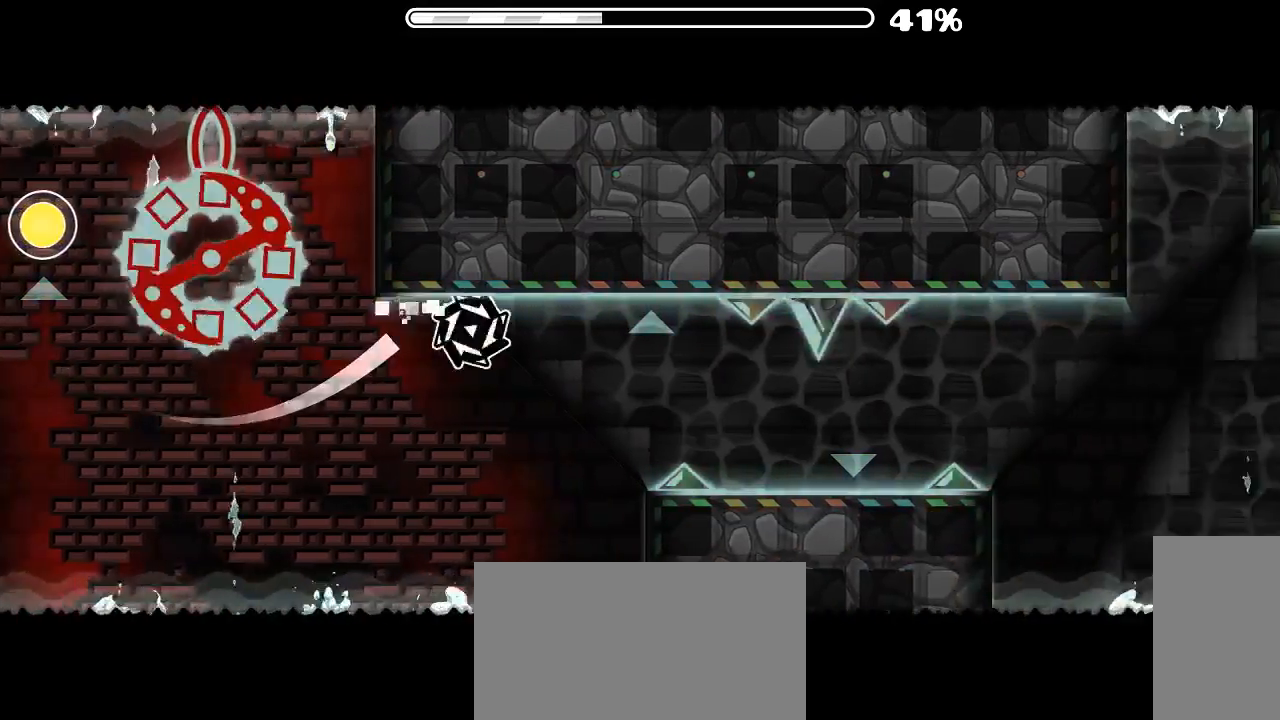
{"keys": [], "mouse": [], "events": [[166, "mouse_left", "down"], [233, "mouse_left", "up"], [366, "mouse_left", "down"], [466, "mouse_left", "up"]]}
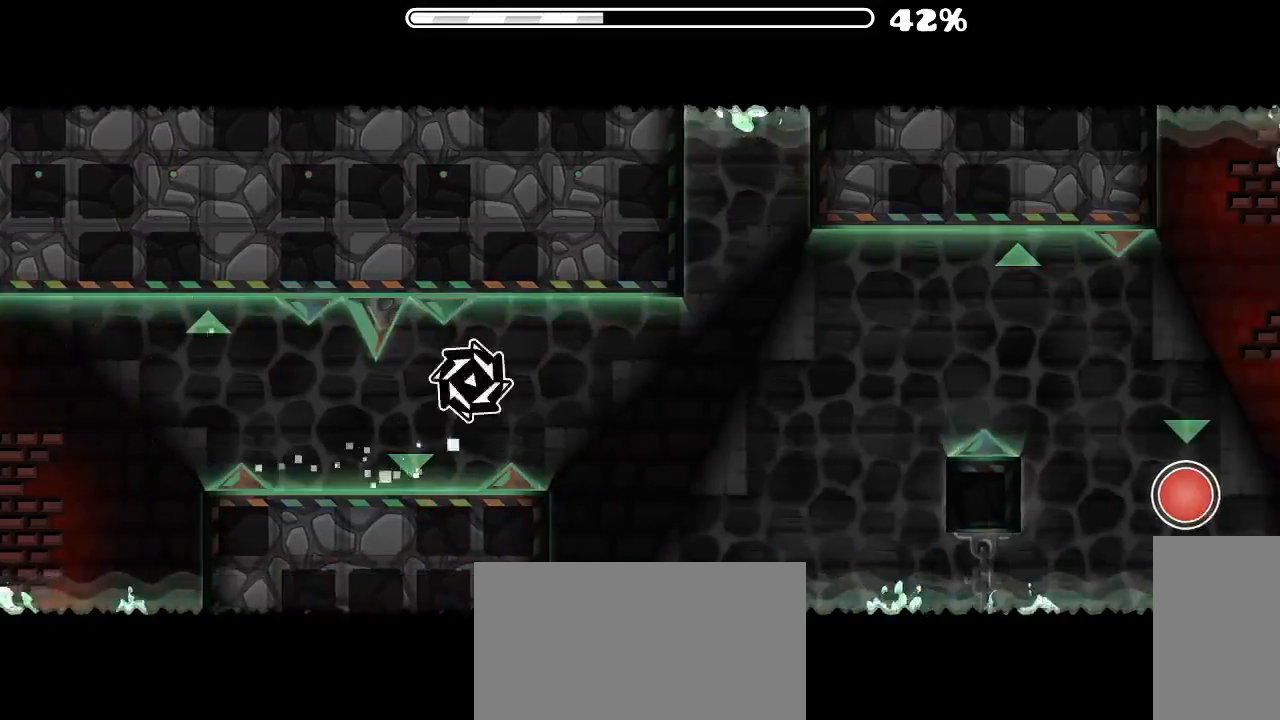
{"keys": [], "mouse": [], "events": []}
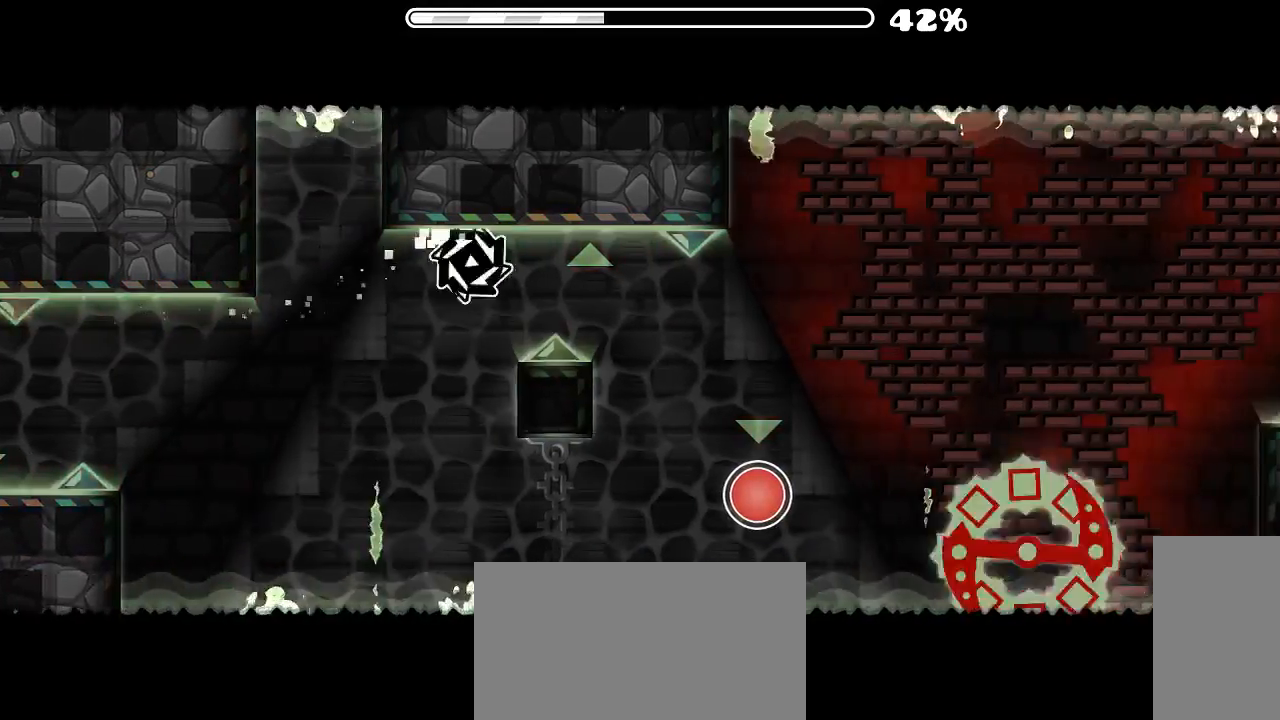
{"keys": [], "mouse": [], "events": [[33, "mouse_left", "down"], [200, "mouse_left", "up"], [233, "mouse_left", "down"], [366, "mouse_left", "up"]]}
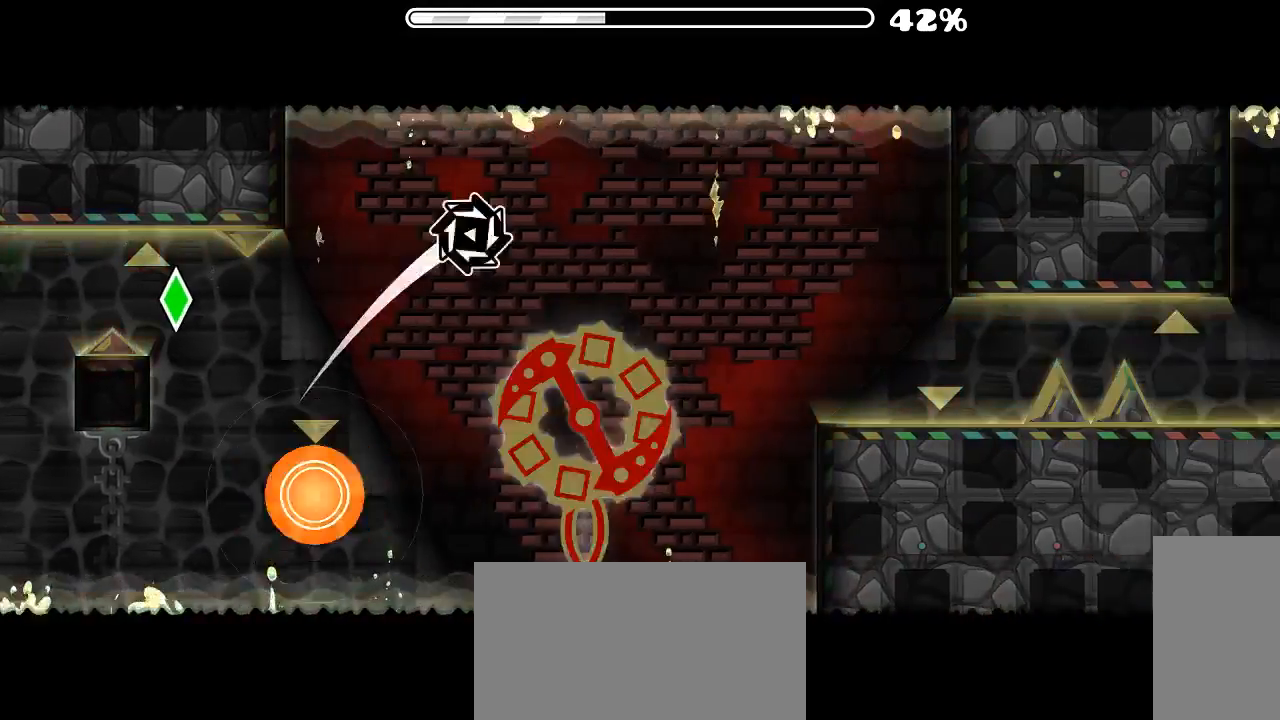
{"keys": [], "mouse": ["left"], "events": [[433, "mouse_left", "down"]]}
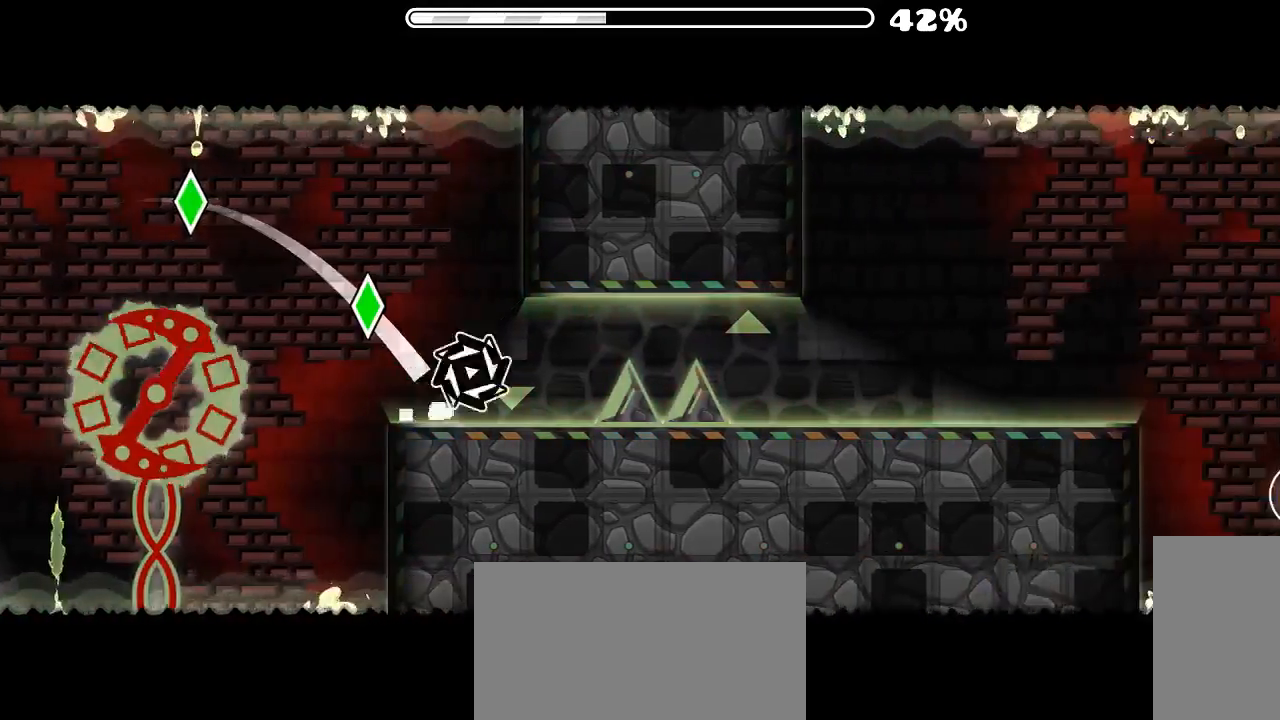
{"keys": [], "mouse": [], "events": [[33, "mouse_left", "up"], [266, "mouse_left", "down"], [366, "mouse_left", "up"]]}
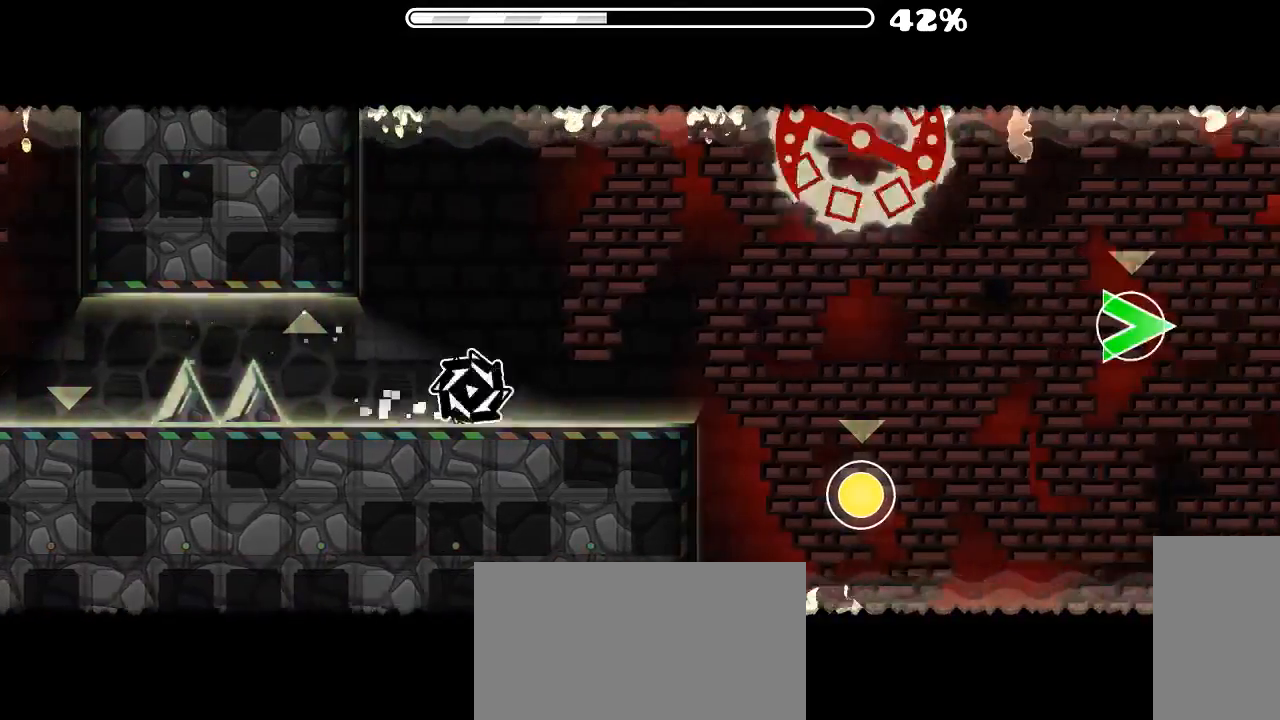
{"keys": [], "mouse": ["left"], "events": [[366, "mouse_left", "down"]]}
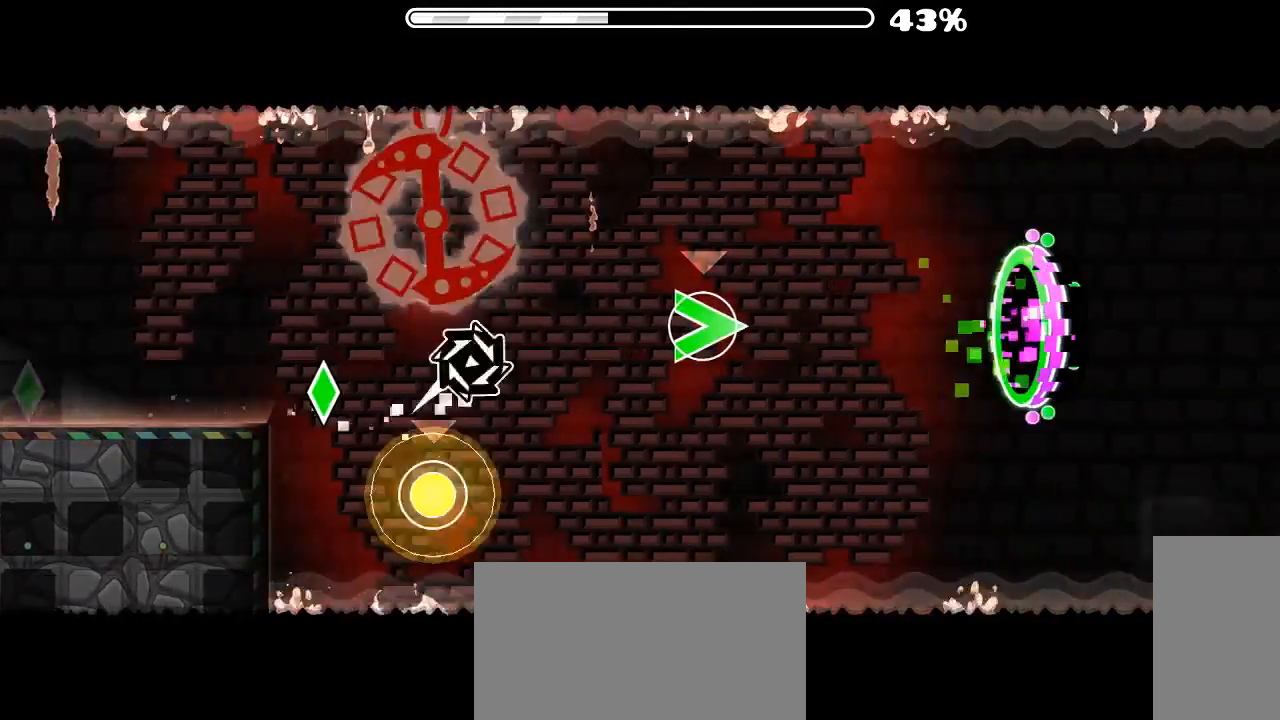
{"keys": [], "mouse": ["left"], "events": [[33, "mouse_left", "up"], [133, "mouse_left", "down"]]}
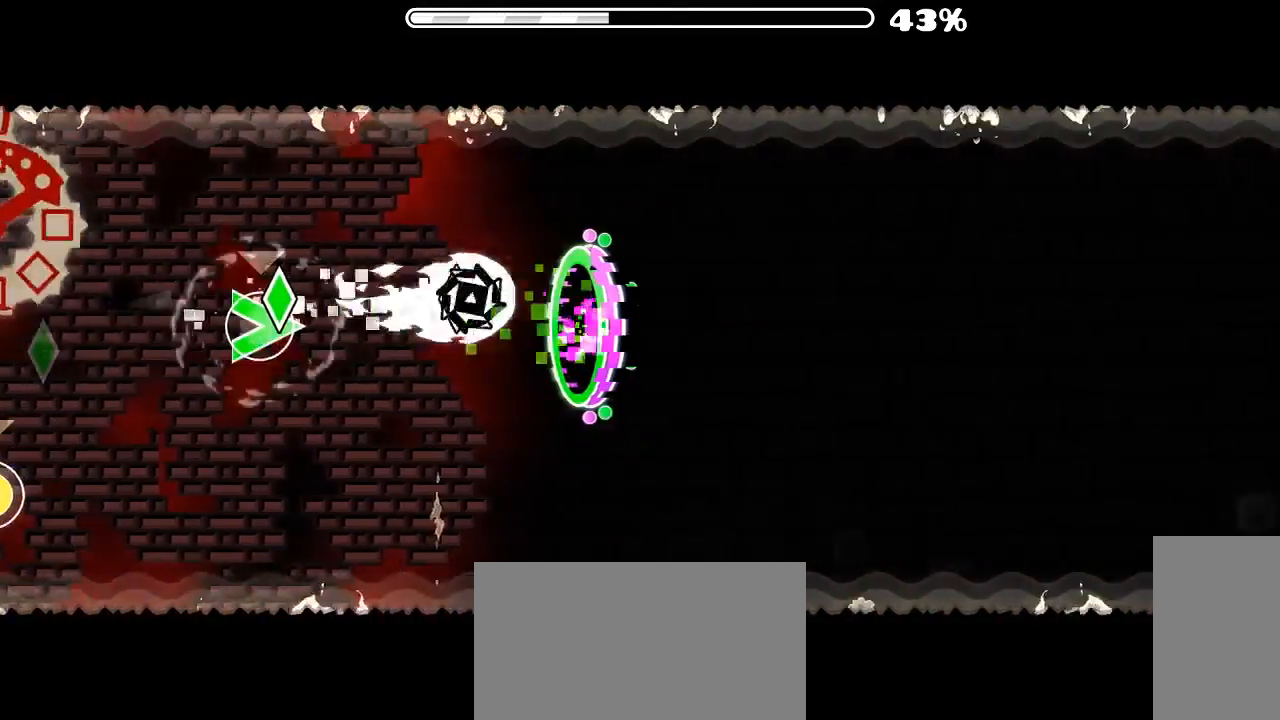
{"keys": [], "mouse": [], "events": [[166, "mouse_left", "up"]]}
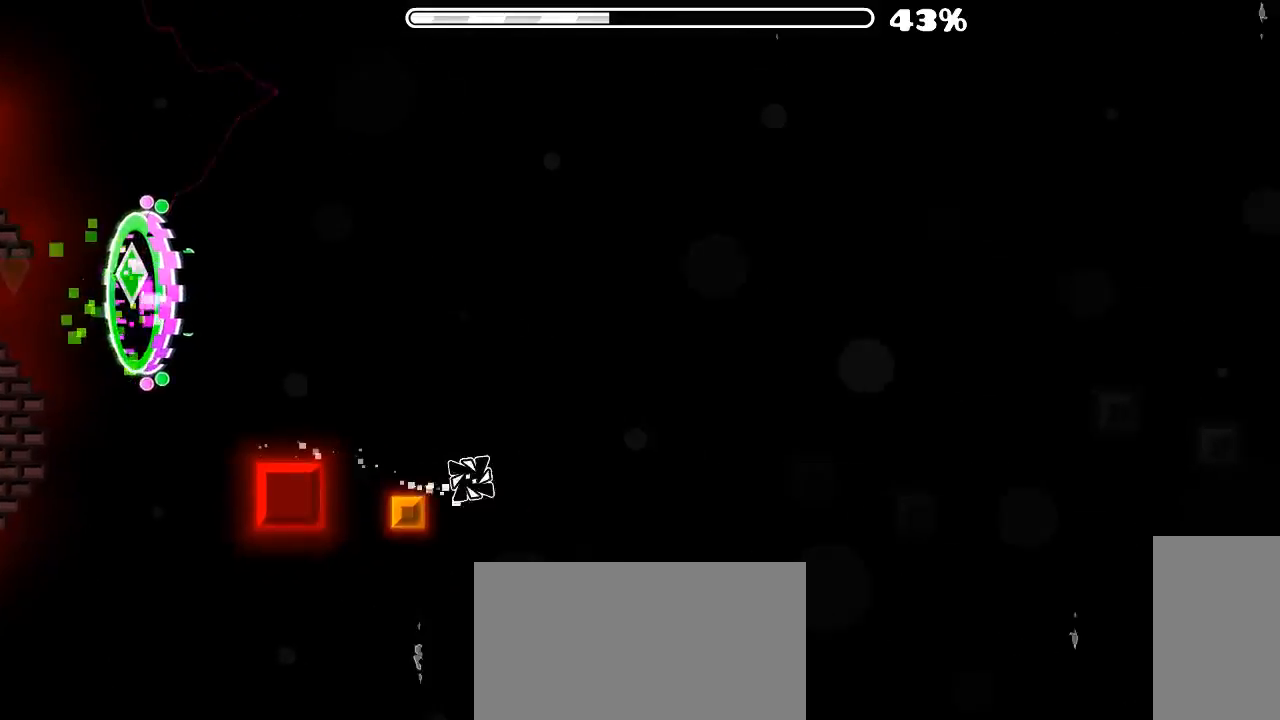
{"keys": [], "mouse": [], "events": [[166, "mouse_left", "down"], [266, "mouse_left", "up"]]}
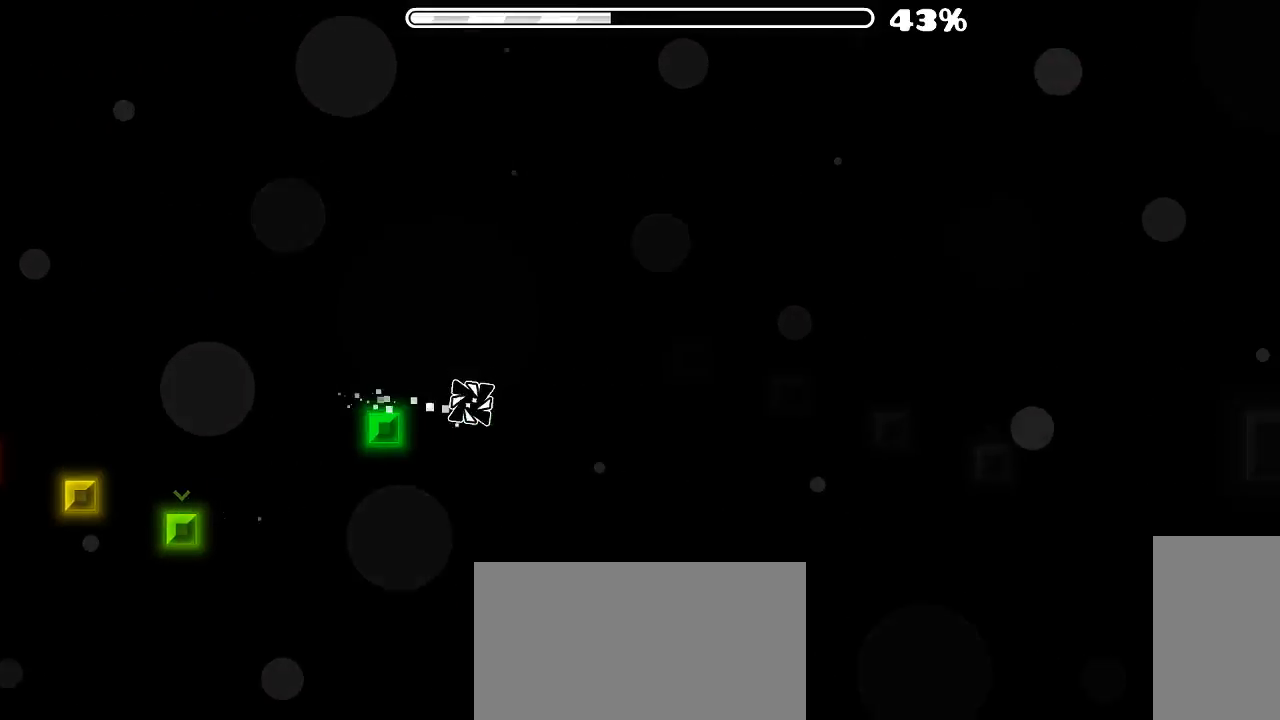
{"keys": [], "mouse": [], "events": [[100, "mouse_left", "down"], [200, "mouse_left", "up"]]}
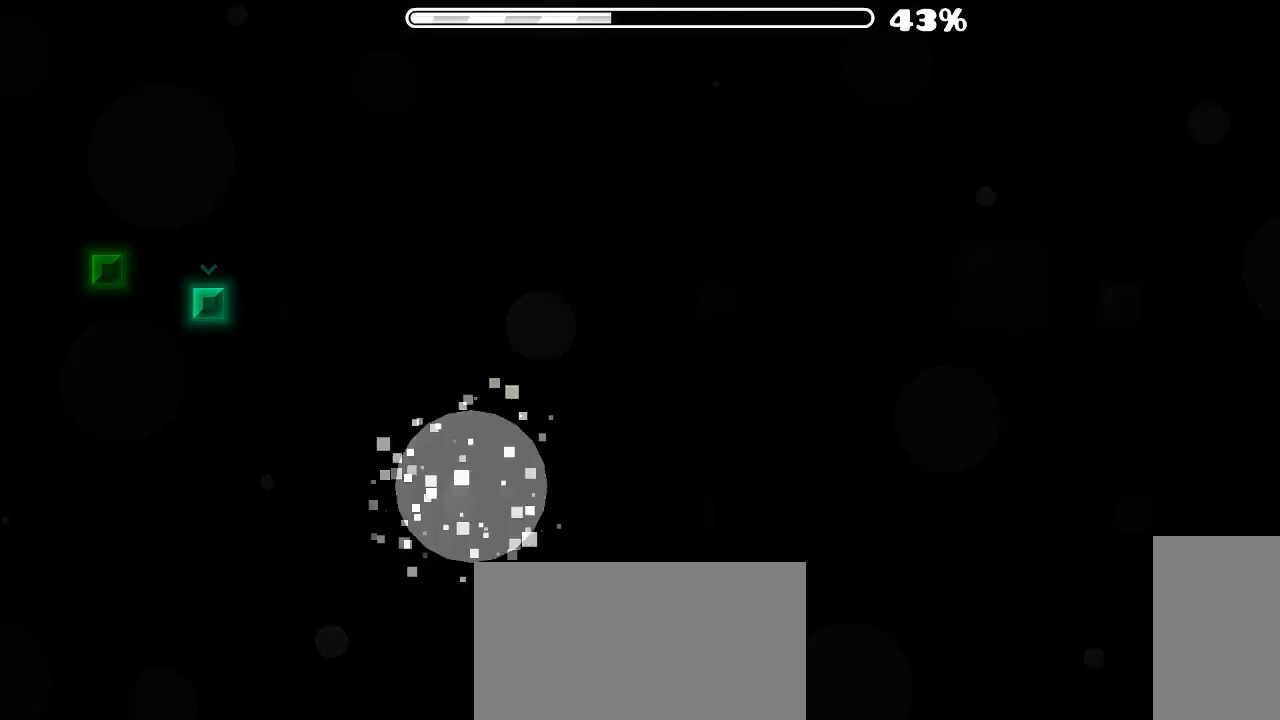
{"keys": [], "mouse": [], "events": []}
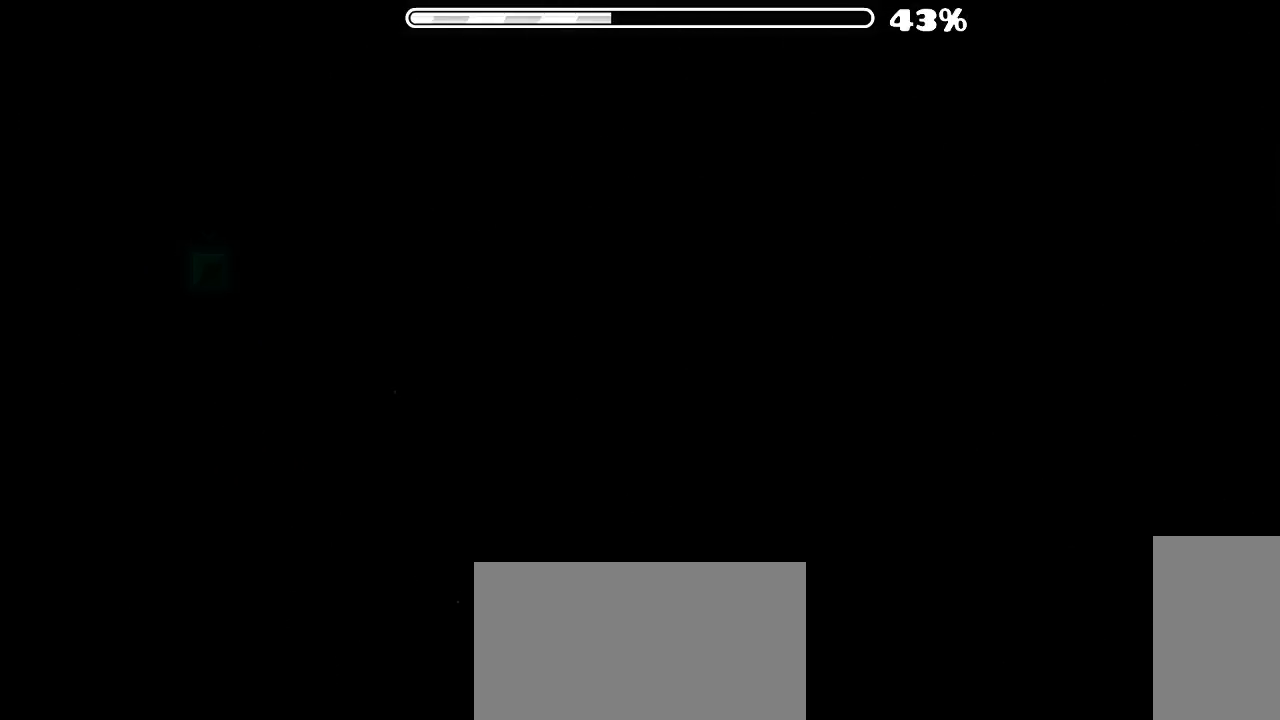
{"keys": [], "mouse": [], "events": []}
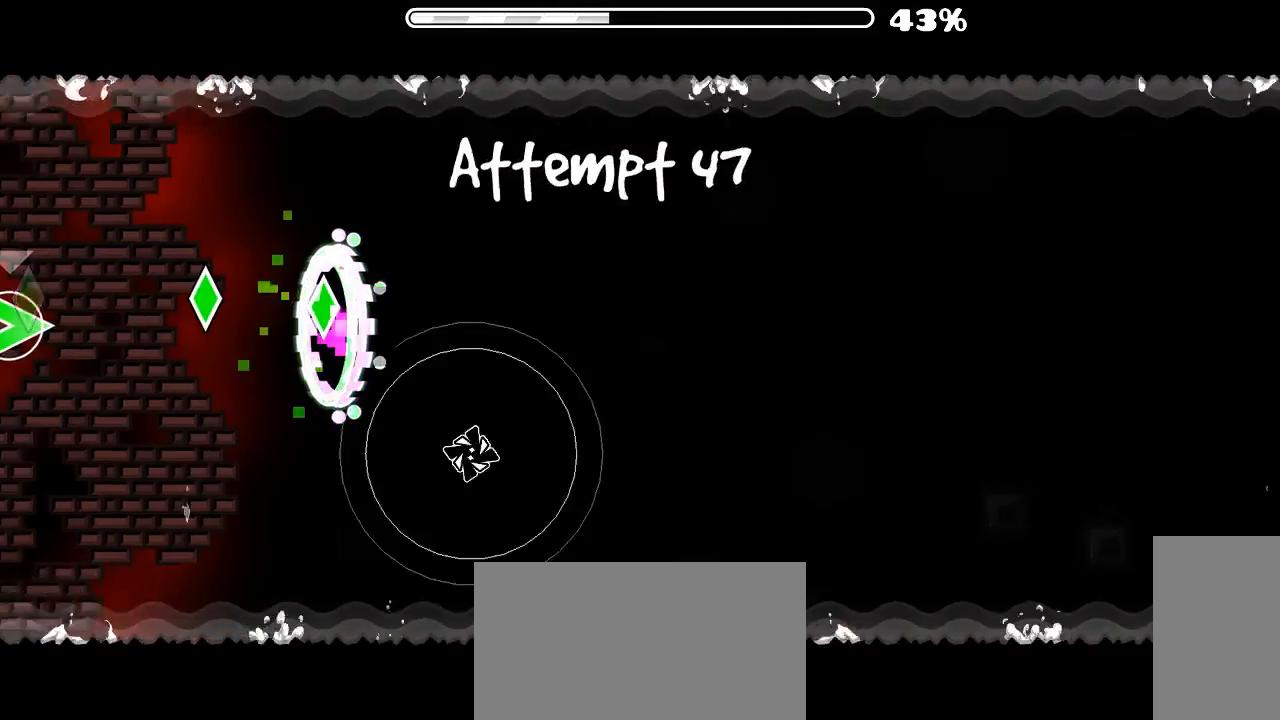
{"keys": [], "mouse": [], "events": [[300, "mouse_left", "down"], [466, "mouse_left", "up"]]}
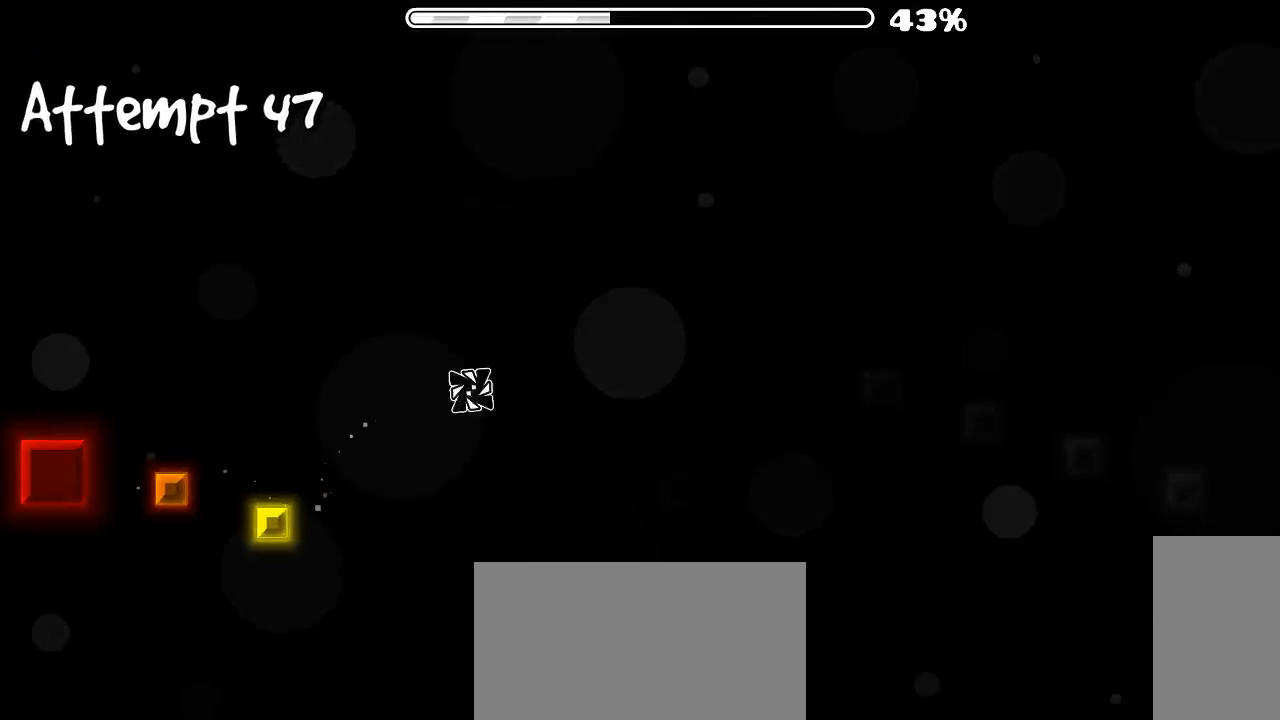
{"keys": [], "mouse": [], "events": [[200, "mouse_left", "down"], [333, "mouse_left", "up"]]}
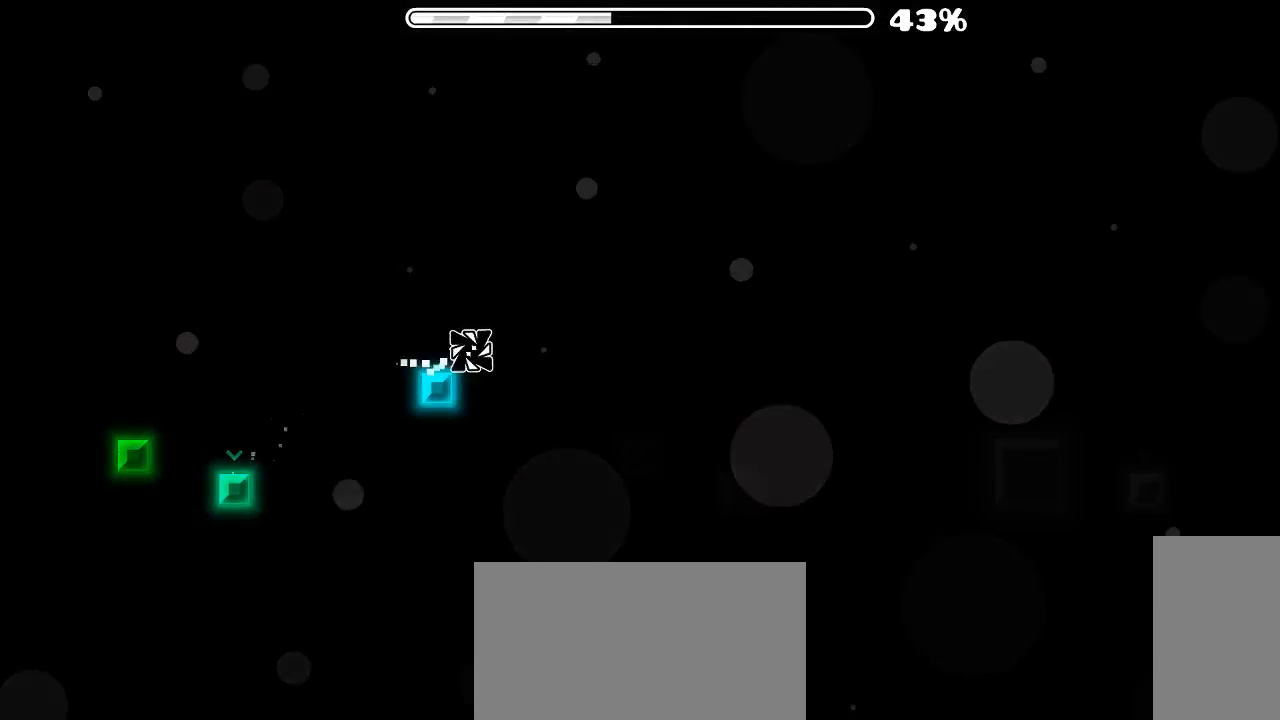
{"keys": [], "mouse": [], "events": [[166, "mouse_left", "down"], [333, "mouse_left", "up"]]}
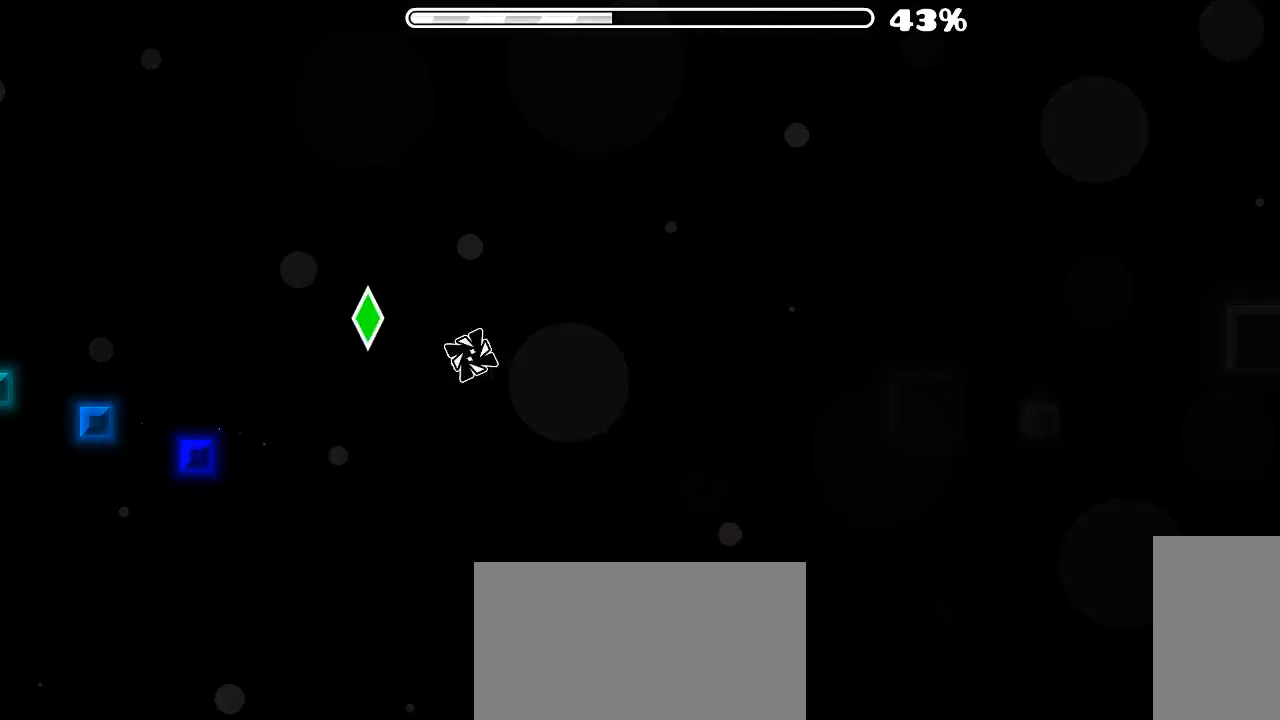
{"keys": [], "mouse": [], "events": [[300, "mouse_left", "down"], [433, "mouse_left", "up"]]}
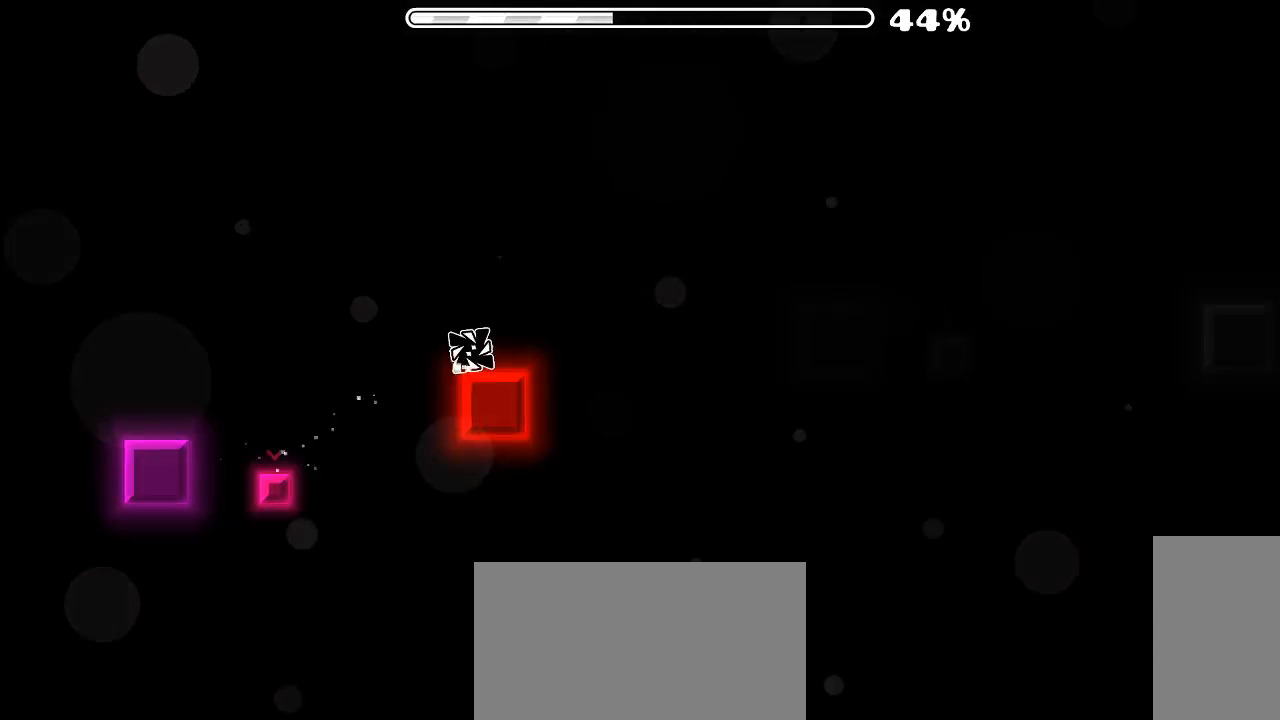
{"keys": [], "mouse": [], "events": [[166, "mouse_left", "down"], [300, "mouse_left", "up"]]}